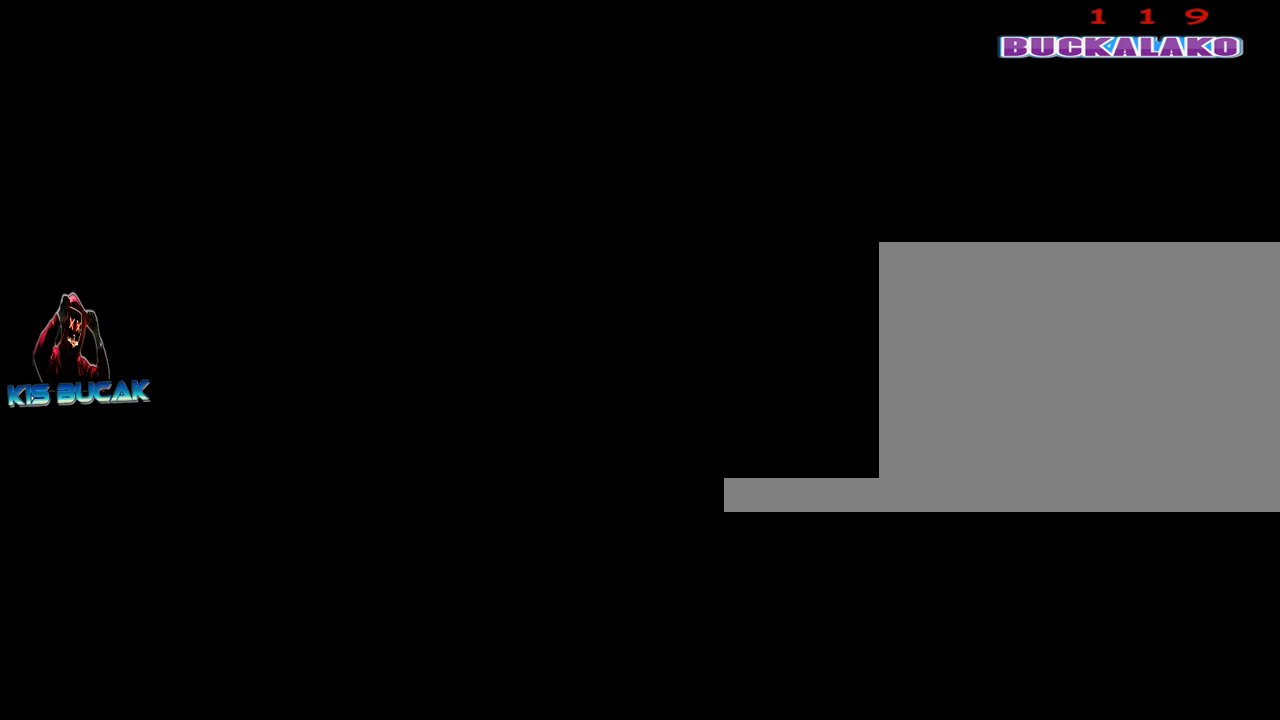
Gameplay with keyboard and mouse; each line is a JSON object with the keys and mouse buttons held at the frame after it. "events" lists presses ("down") and releases ("up") of "1", "2", "3", "4", "5", "a", "alt", "c", "caps_lock", "ctrl", "d", "e", "f", "g", "q", "r", "s", "shift", "space", "t", "tab", "v", "w", "x", "z", "mouse_left", "mouse_wheel" and "mouse_right" between this image and that frame as [ms after this image, input, new state], when the widget could be followed in between. "mouse_left", "mouse_wheel", "mouse_right" = the "left", "wheel", "right" buttons of the "mouse" list. No other keys are recorded. "wheel" means that the mouse wheel is clicked or scrolled. "mouse_move" is the direction in which the mouse moves at that frame (one of eight, or "still"), when it could be read.
{"keys": [], "mouse": [], "mouse_move": "up-left", "events": []}
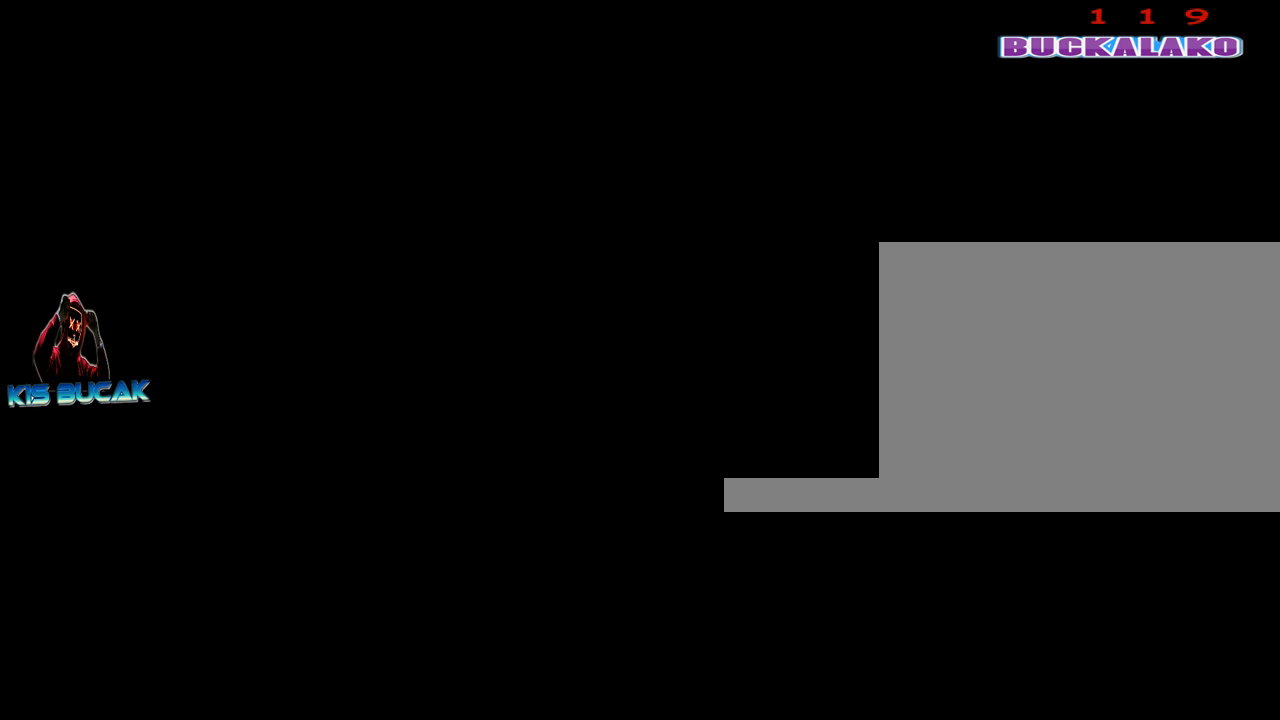
{"keys": [], "mouse": [], "mouse_move": "left", "events": []}
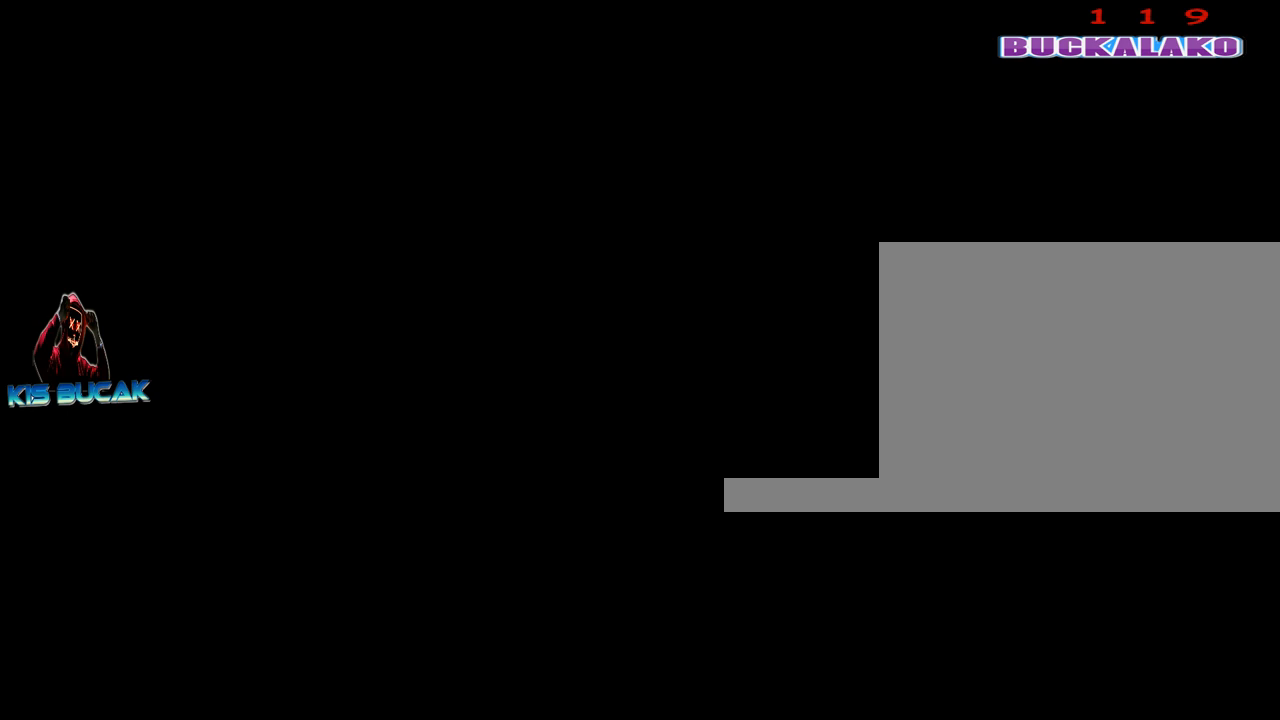
{"keys": [], "mouse": [], "mouse_move": "still", "events": [[300, "mouse_left", "down"], [400, "mouse_left", "up"]]}
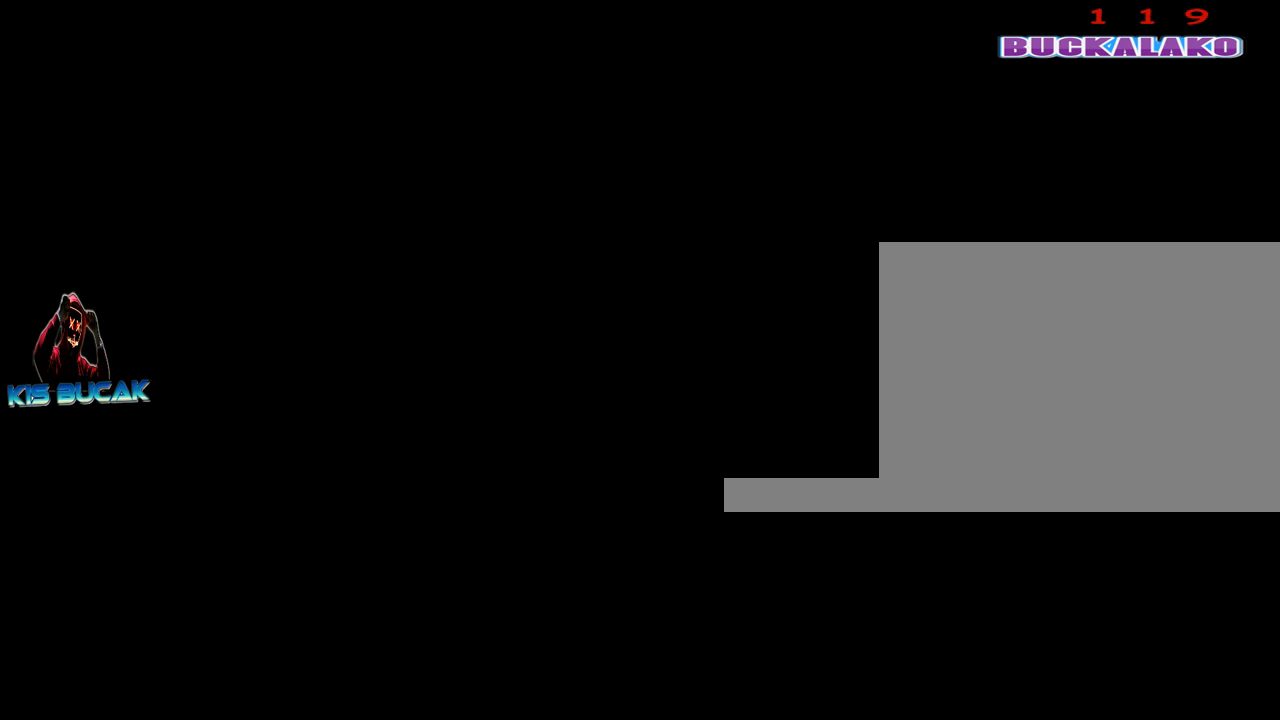
{"keys": [], "mouse": [], "mouse_move": "still", "events": []}
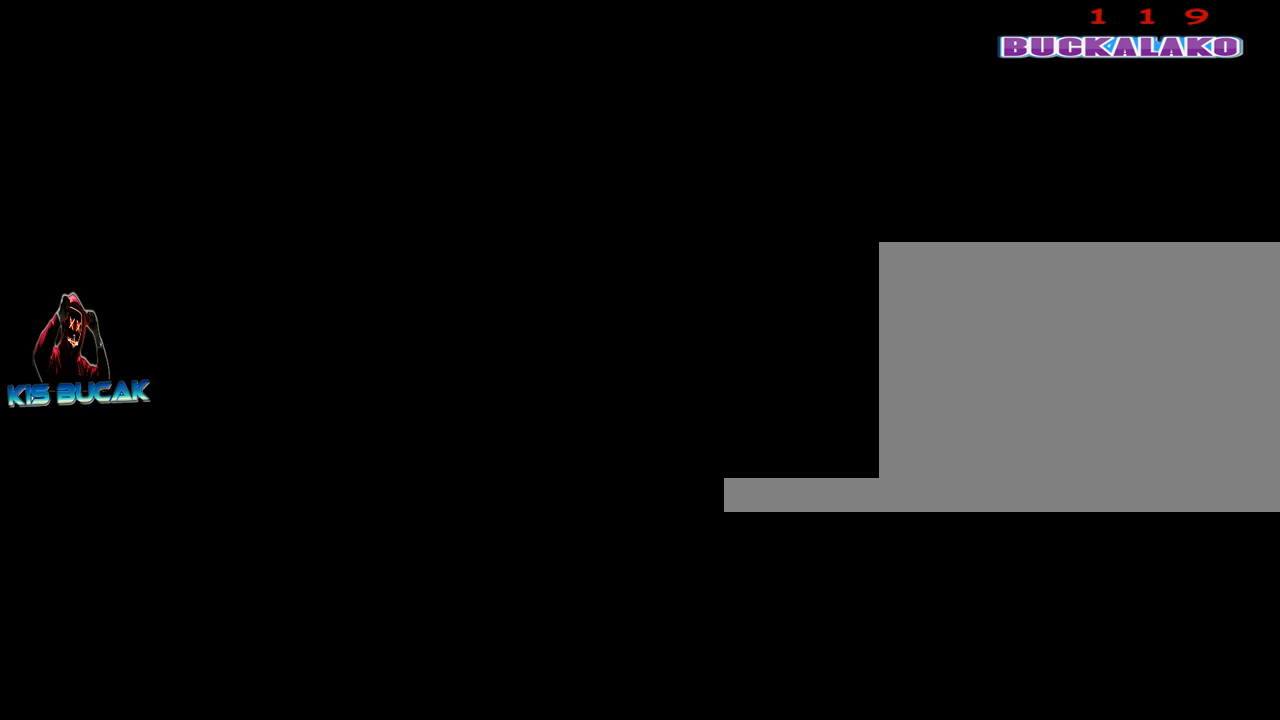
{"keys": [], "mouse": [], "mouse_move": "still", "events": []}